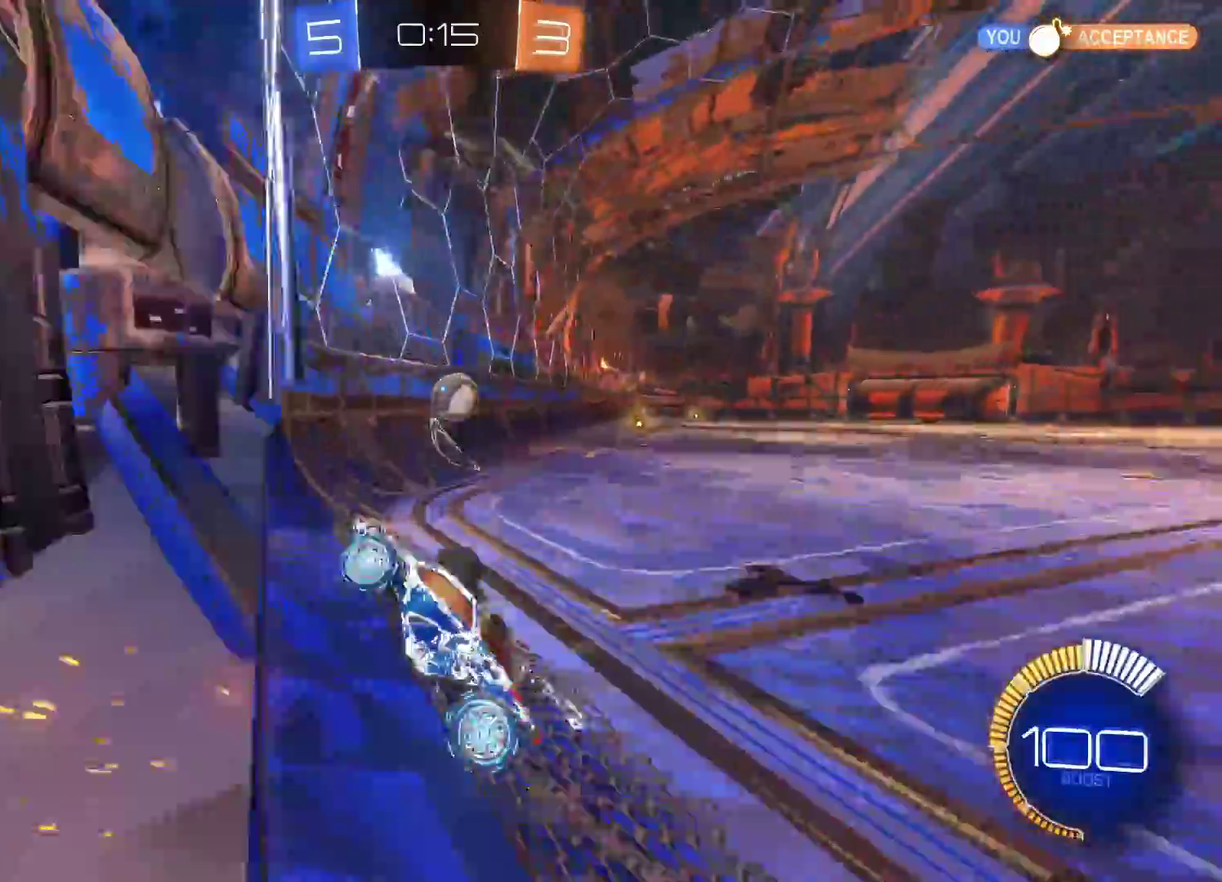
Gameplay with a controller (PlayStation layout); each line is a JSON object with the inputs held at the frame after it. "events" lists button and stick changes between this image and that frame as [ms after this image, input, new state], when the widget could be followed in between. Not read: R2 R3 right_stick.
{"buttons": ["SQUARE"], "left_stick": "right", "events": [[33, "left_stick", "right"], [400, "SQUARE", "down"]]}
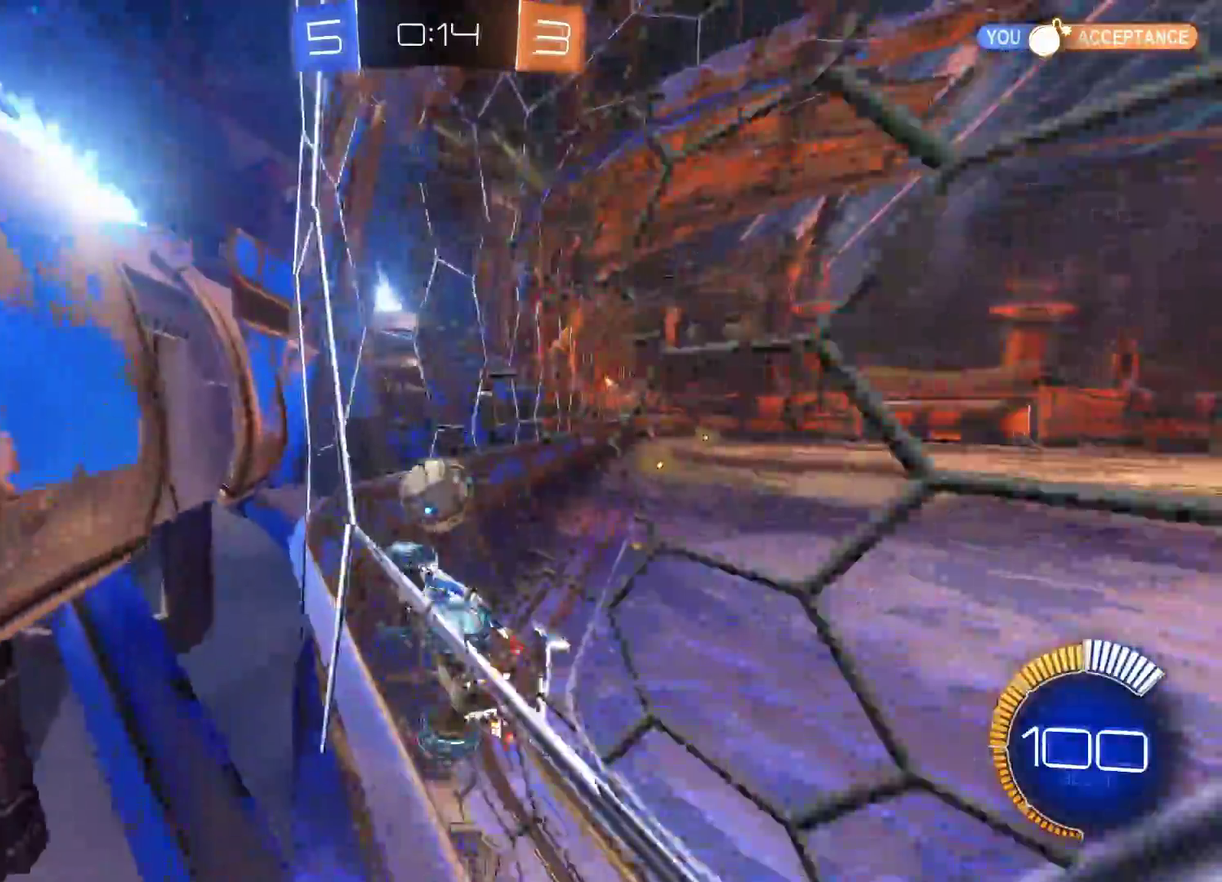
{"buttons": [], "left_stick": "right", "events": [[33, "SQUARE", "up"], [317, "left_stick", "center"], [400, "left_stick", "right"]]}
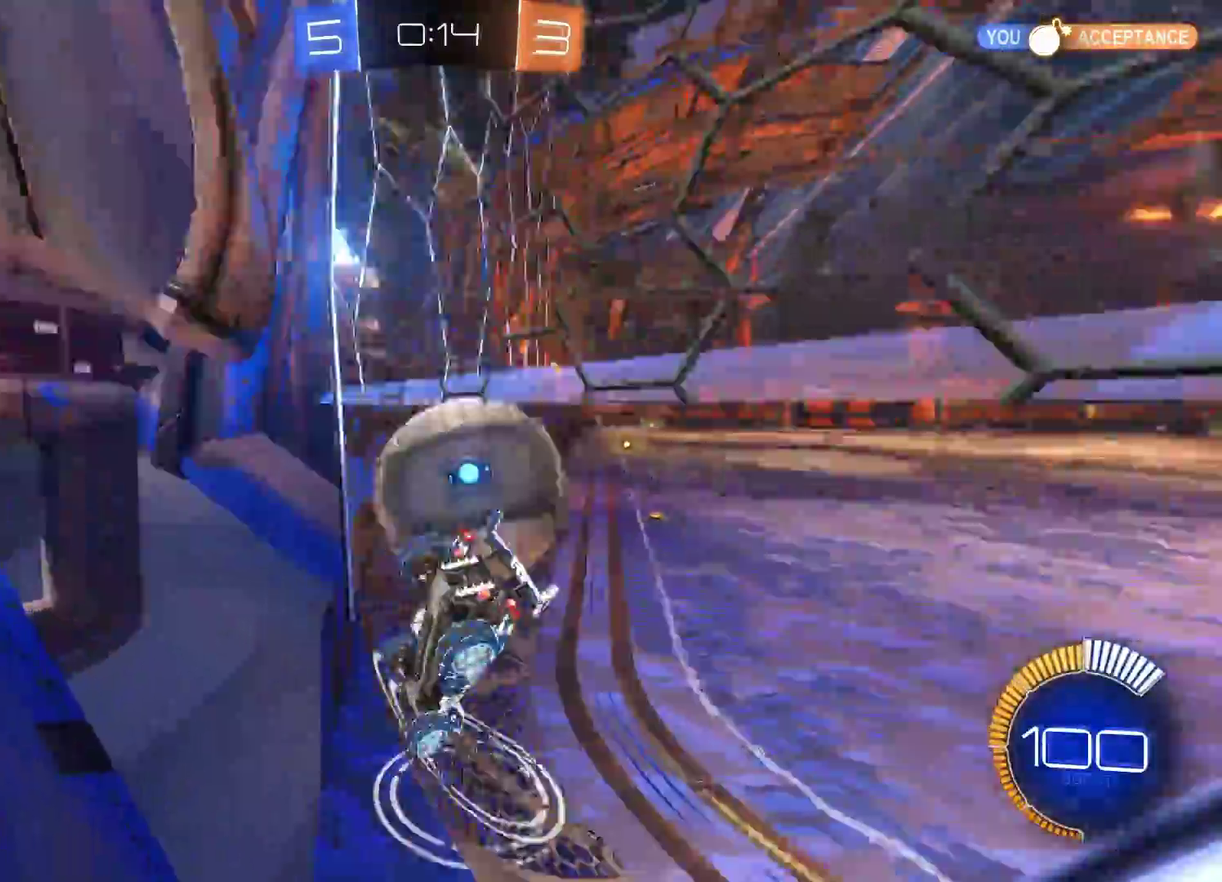
{"buttons": ["R1"], "left_stick": "right", "events": [[217, "left_stick", "center"], [283, "L2", "down"], [367, "left_stick", "right"], [400, "L1", "down"], [467, "L2", "up"], [483, "R1", "down"], [500, "L1", "up"]]}
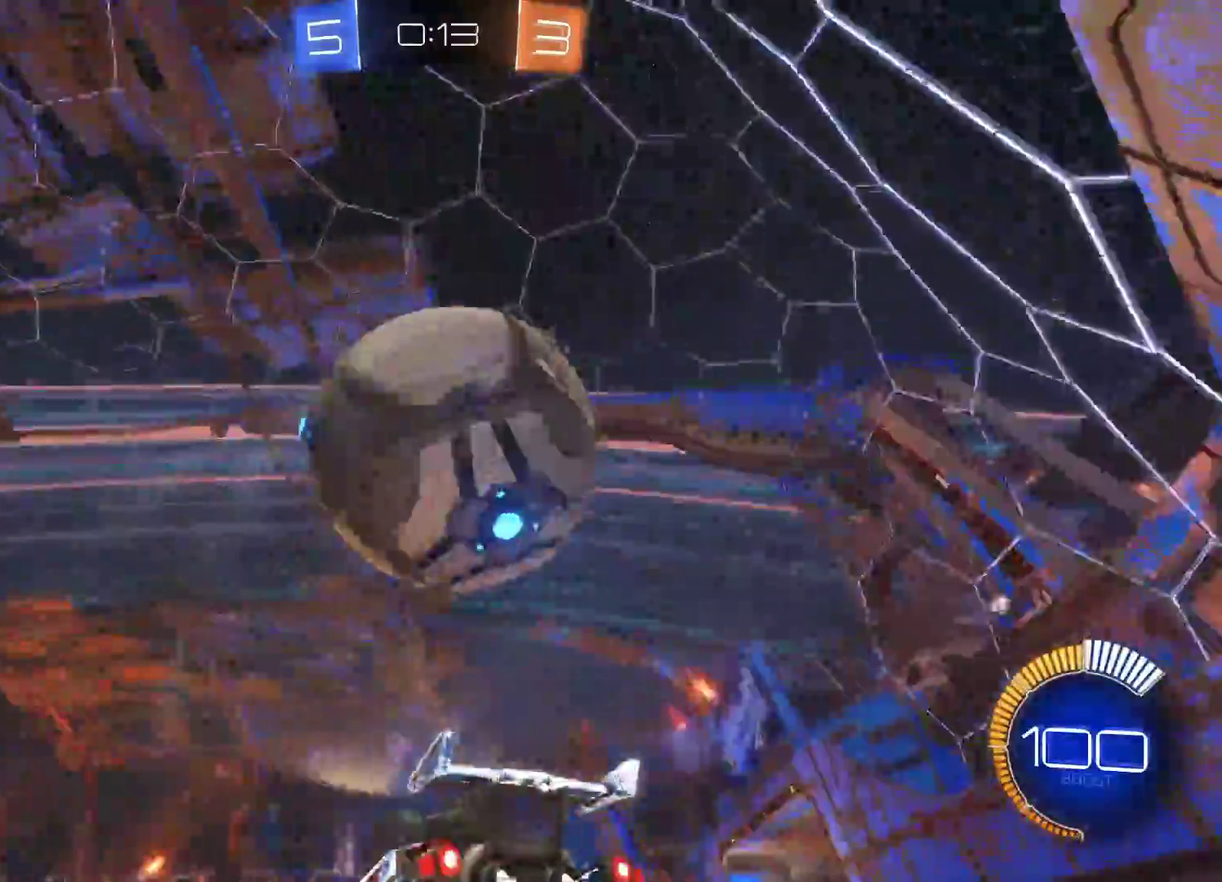
{"buttons": ["CIRCLE"], "left_stick": "center", "events": [[50, "left_stick", "center"], [67, "R1", "up"], [467, "CIRCLE", "down"]]}
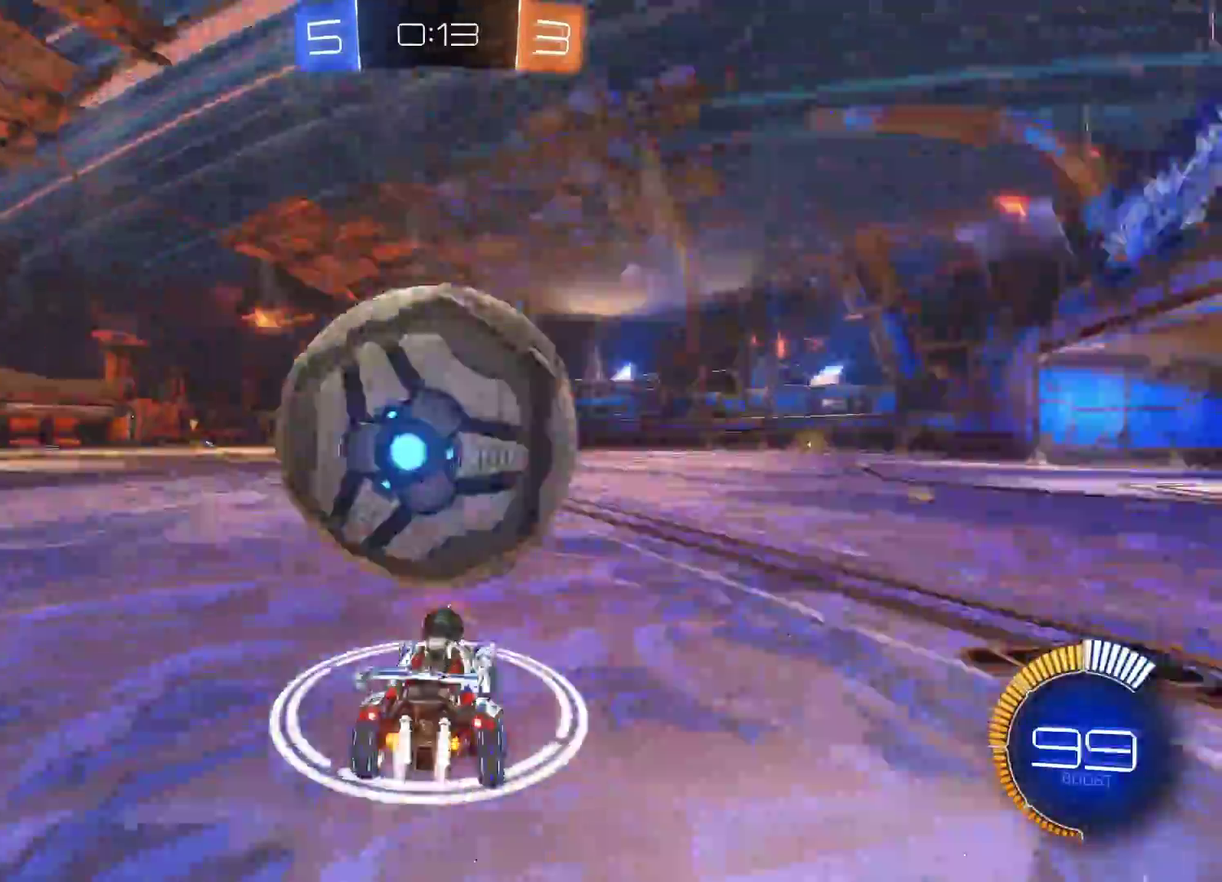
{"buttons": ["L2"], "left_stick": "center", "events": [[67, "left_stick", "right"], [167, "left_stick", "center"], [217, "left_stick", "left"], [250, "CIRCLE", "up"], [333, "L2", "down"], [350, "left_stick", "center"]]}
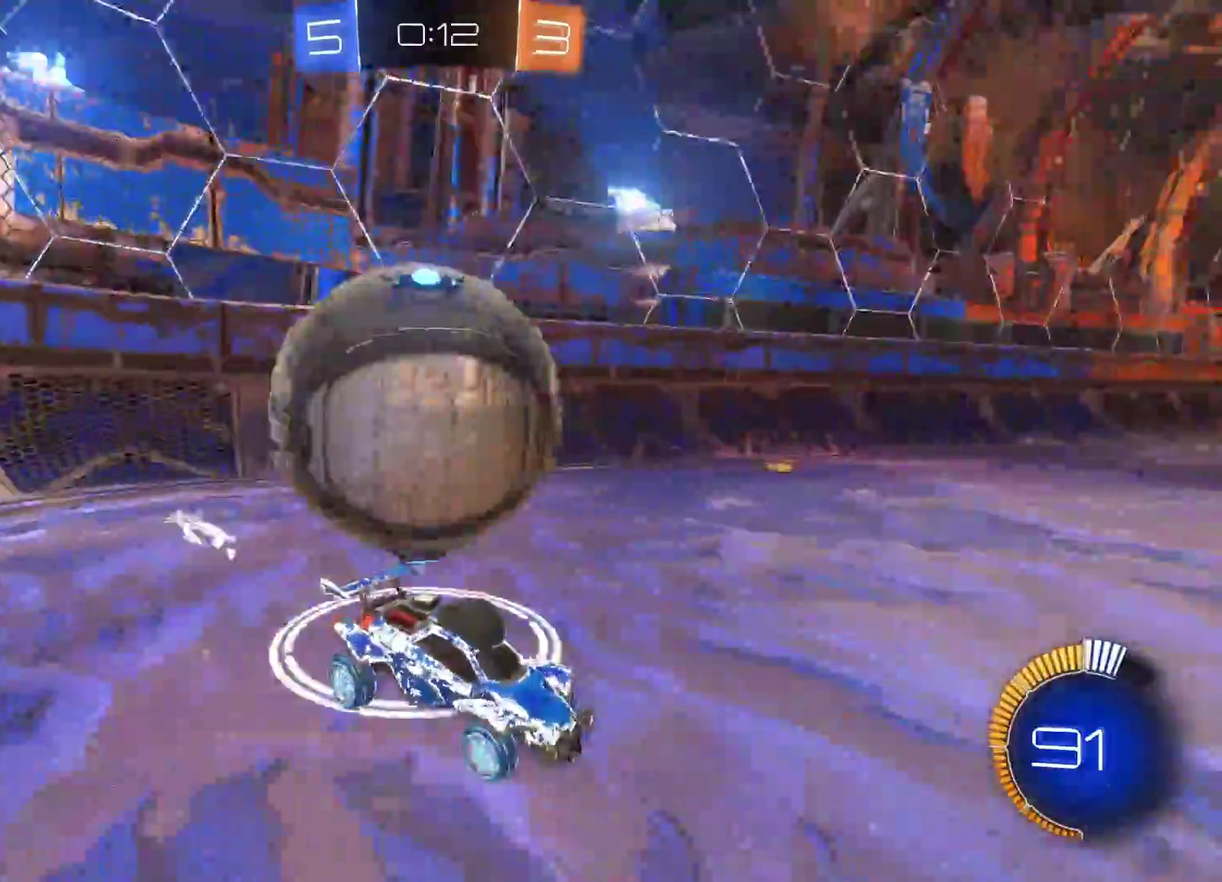
{"buttons": [], "left_stick": "left", "events": [[67, "L2", "up"], [150, "left_stick", "left"], [333, "left_stick", "center"], [467, "left_stick", "left"]]}
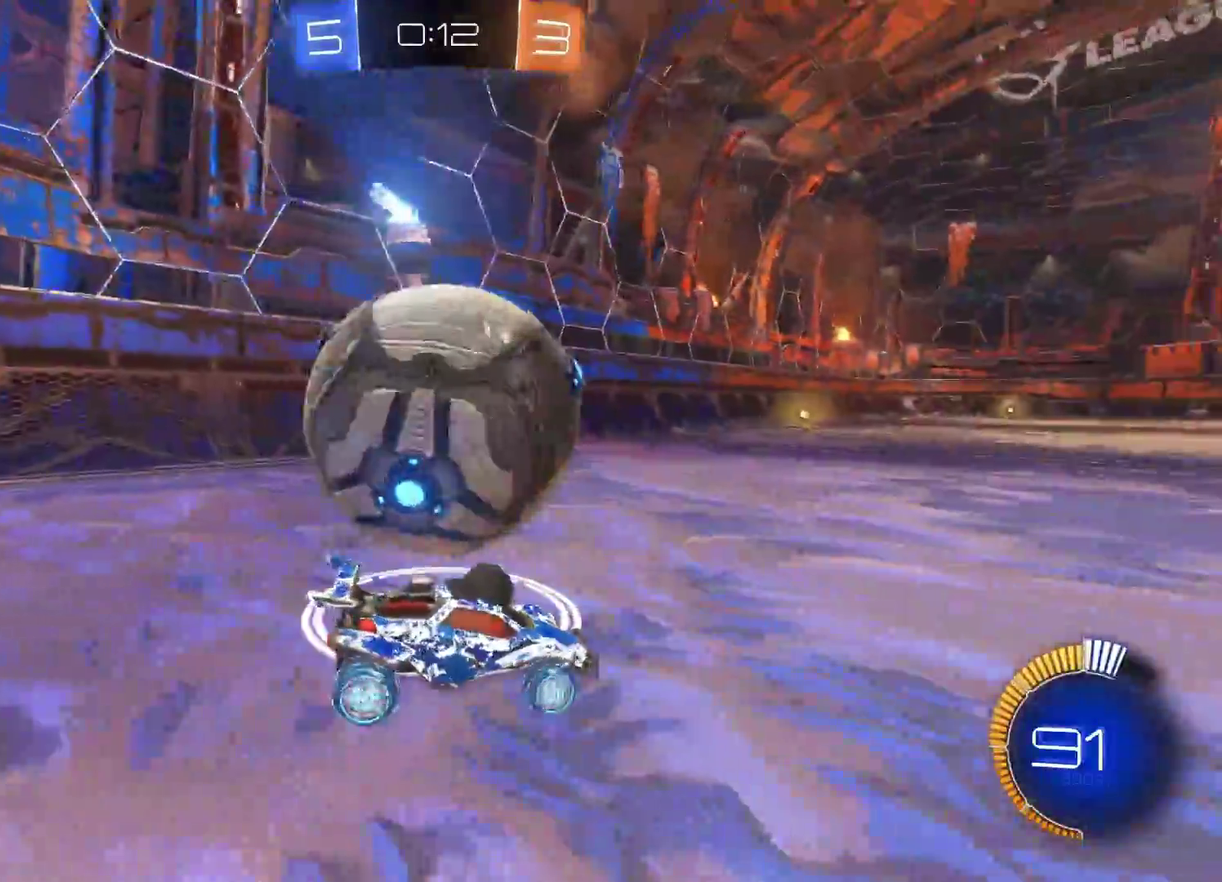
{"buttons": ["CIRCLE"], "left_stick": "center", "events": [[483, "left_stick", "center"], [500, "CIRCLE", "down"]]}
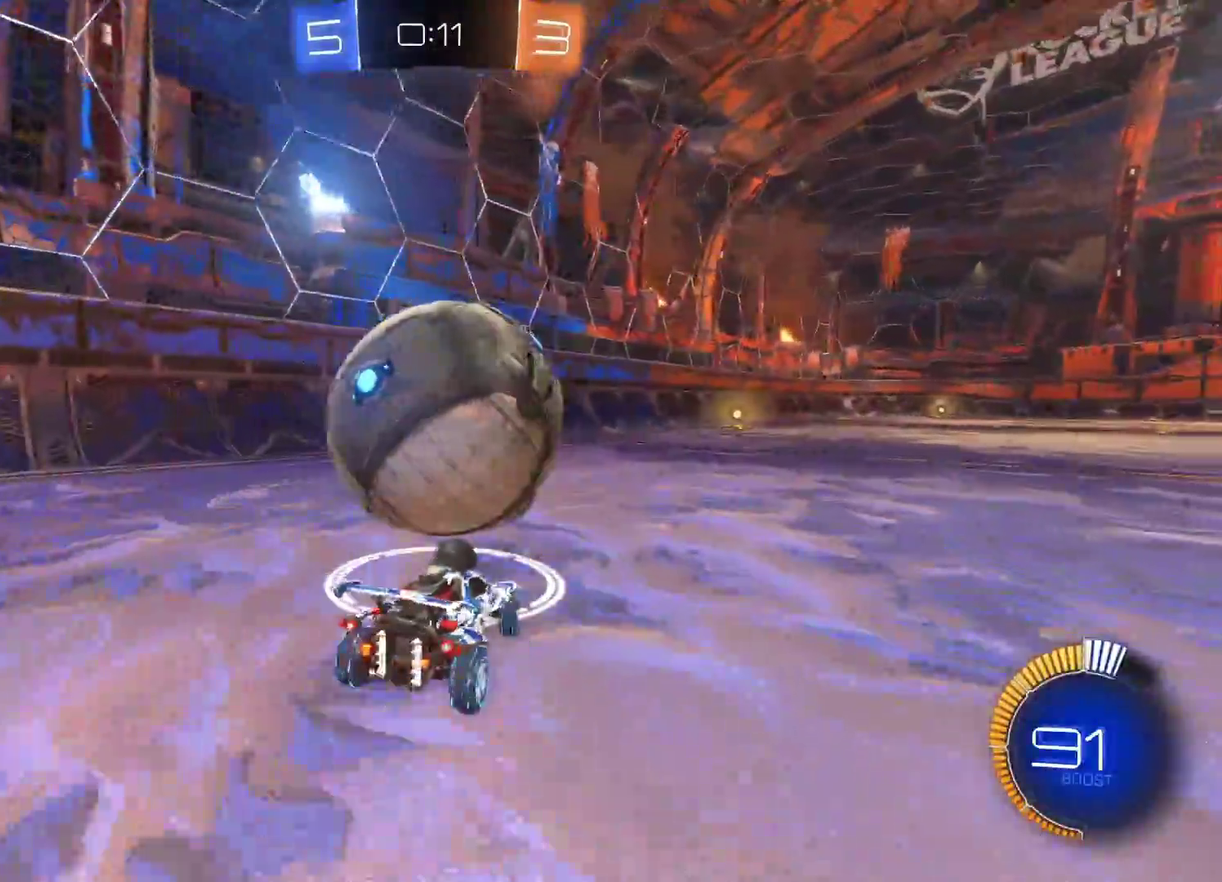
{"buttons": ["CIRCLE"], "left_stick": "right", "events": [[133, "left_stick", "left"], [217, "left_stick", "center"], [383, "left_stick", "right"]]}
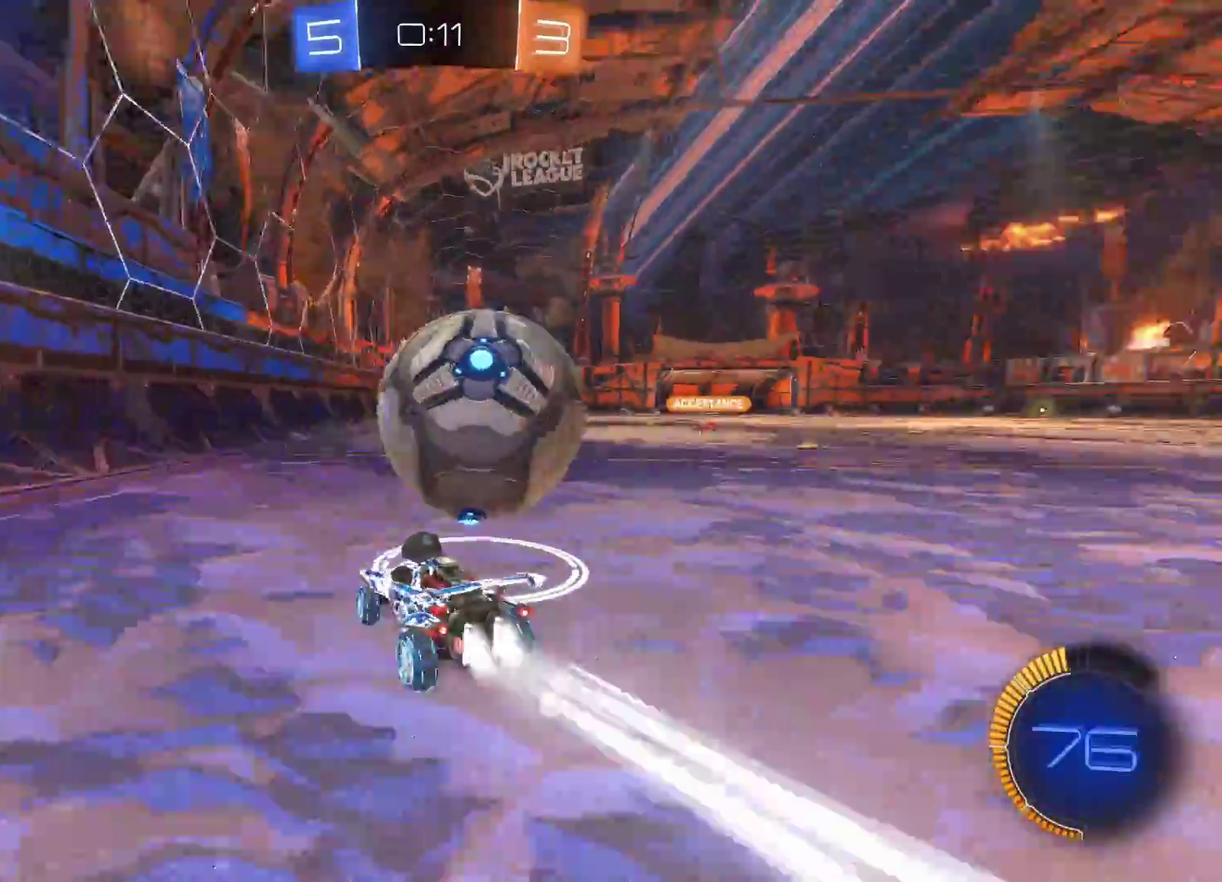
{"buttons": [], "left_stick": "right", "events": [[50, "left_stick", "center"], [250, "left_stick", "right"], [367, "CIRCLE", "up"], [433, "L2", "down"], [500, "L2", "up"]]}
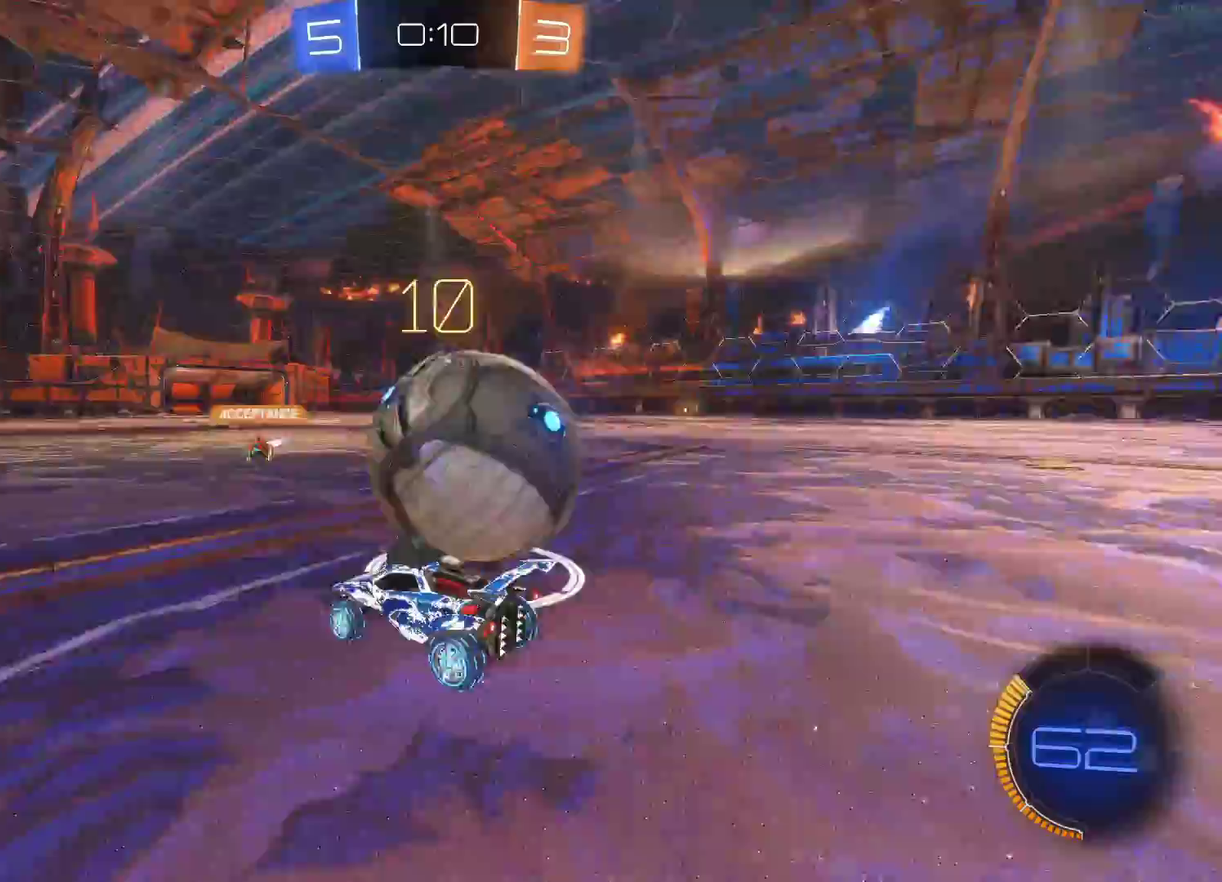
{"buttons": [], "left_stick": "right", "events": [[33, "CIRCLE", "down"], [267, "CIRCLE", "up"], [283, "L2", "down"], [500, "L2", "up"]]}
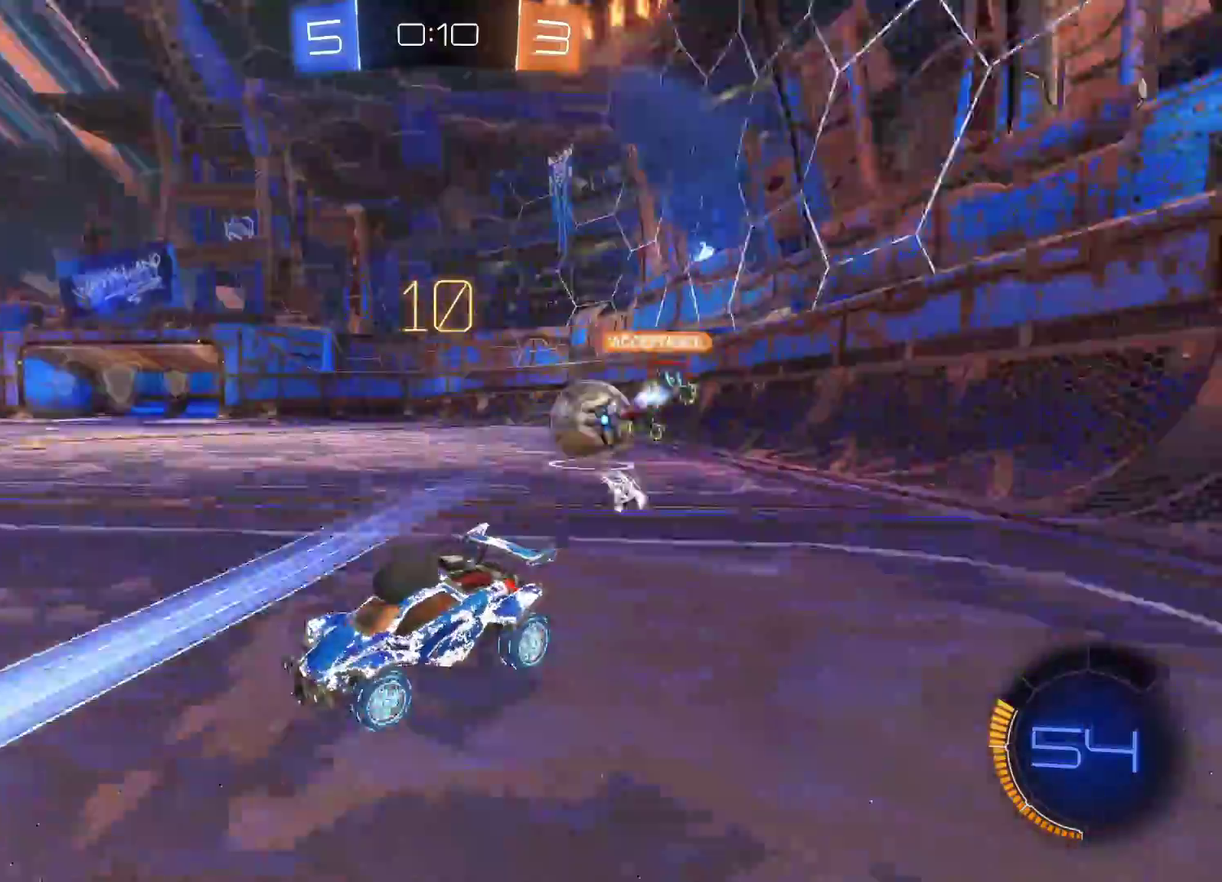
{"buttons": ["CIRCLE"], "left_stick": "right", "events": [[133, "SQUARE", "down"], [267, "SQUARE", "up"], [467, "CIRCLE", "down"]]}
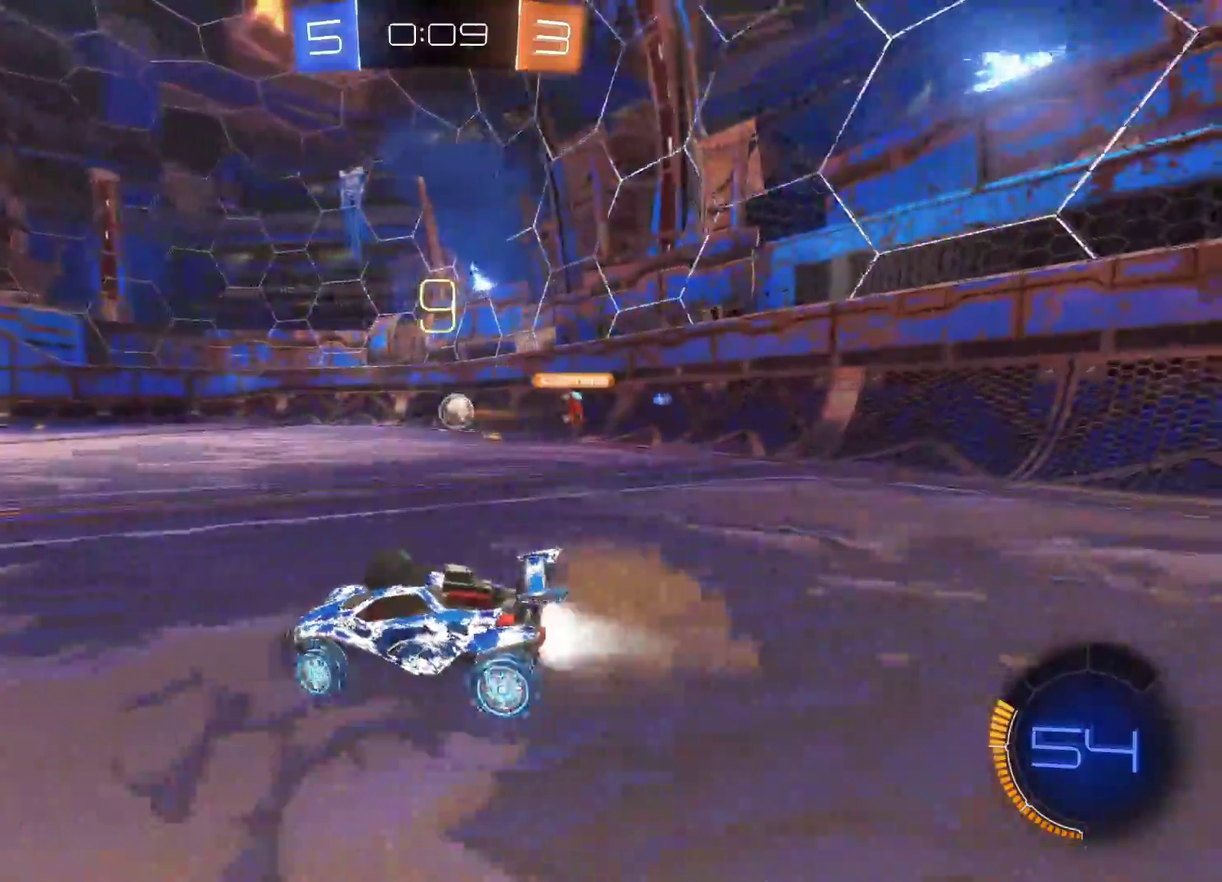
{"buttons": ["CIRCLE"], "left_stick": "center", "events": [[150, "left_stick", "center"]]}
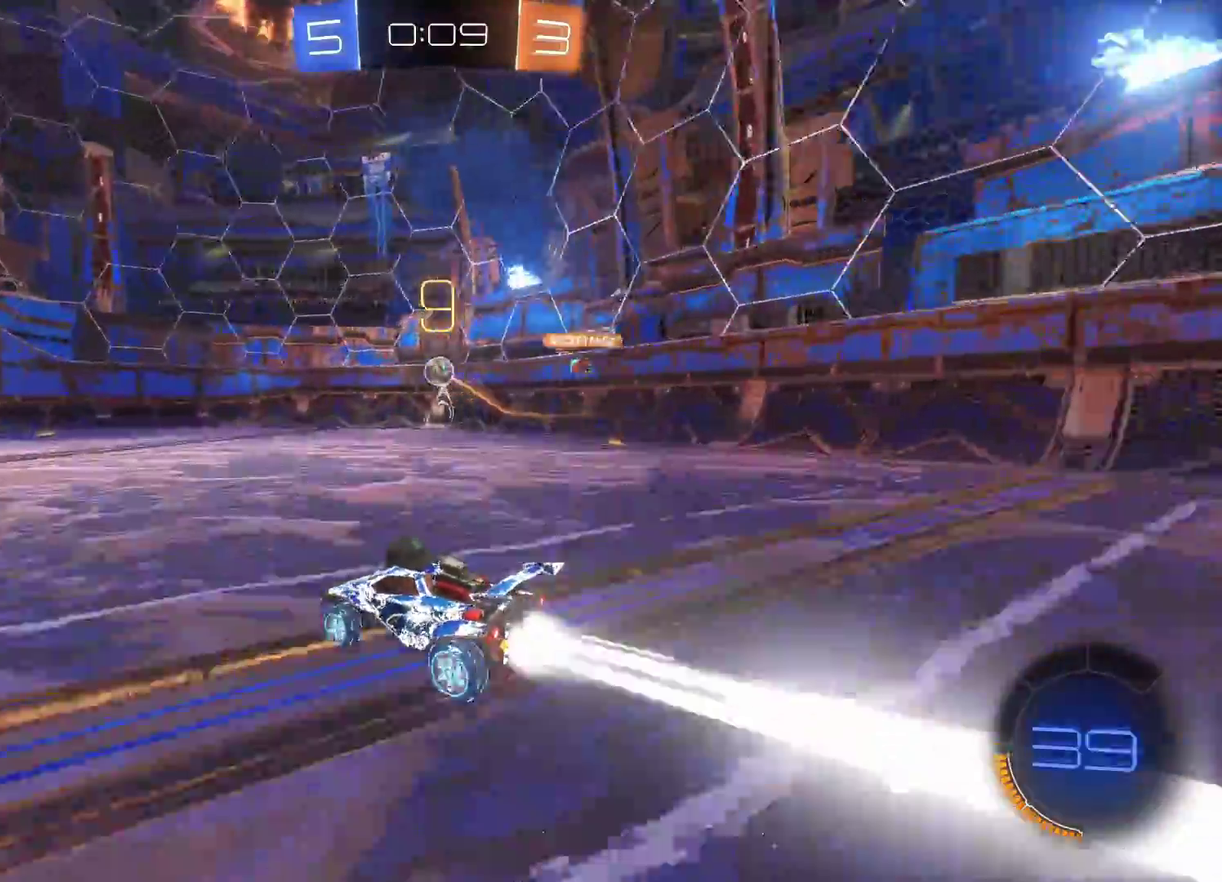
{"buttons": ["CIRCLE"], "left_stick": "center", "events": [[367, "left_stick", "right"], [483, "left_stick", "center"]]}
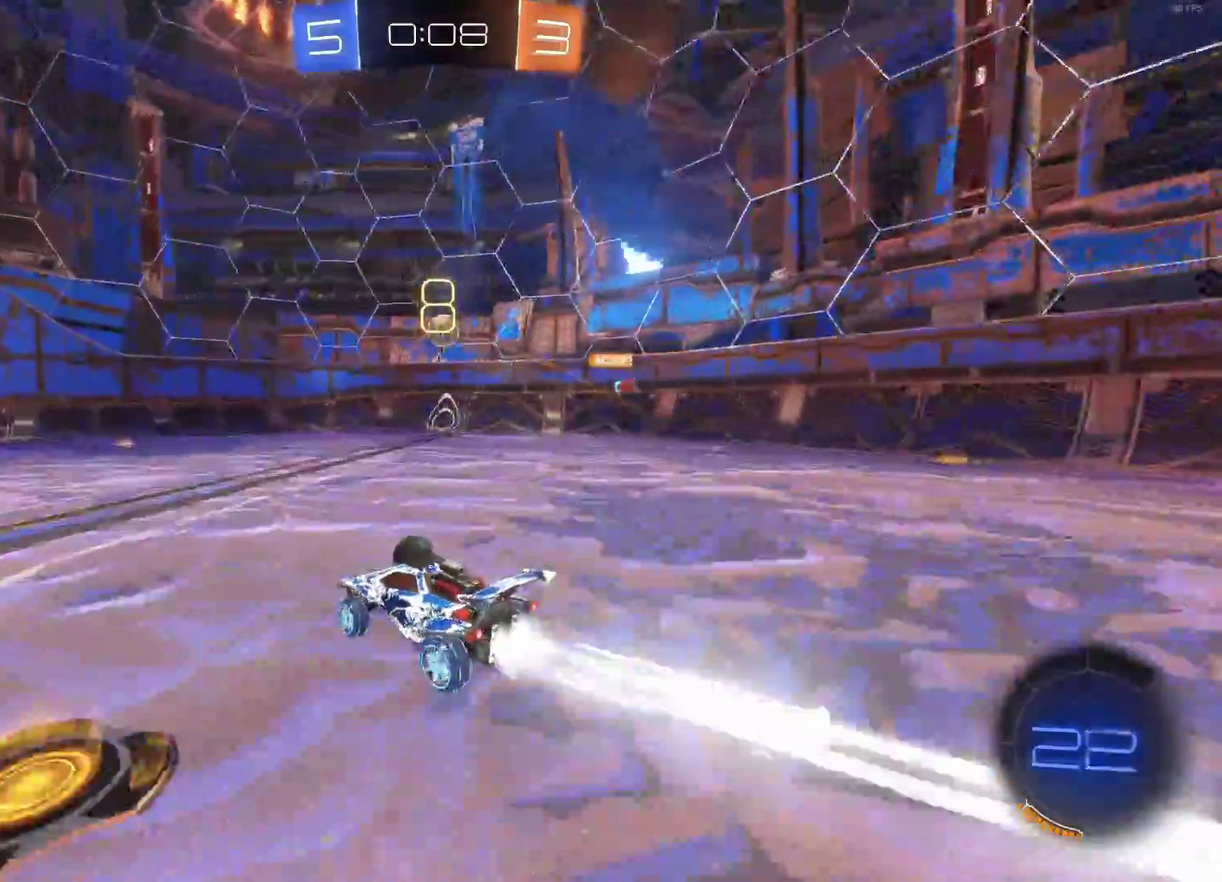
{"buttons": [], "left_stick": "right", "events": [[33, "CIRCLE", "up"], [500, "left_stick", "right"]]}
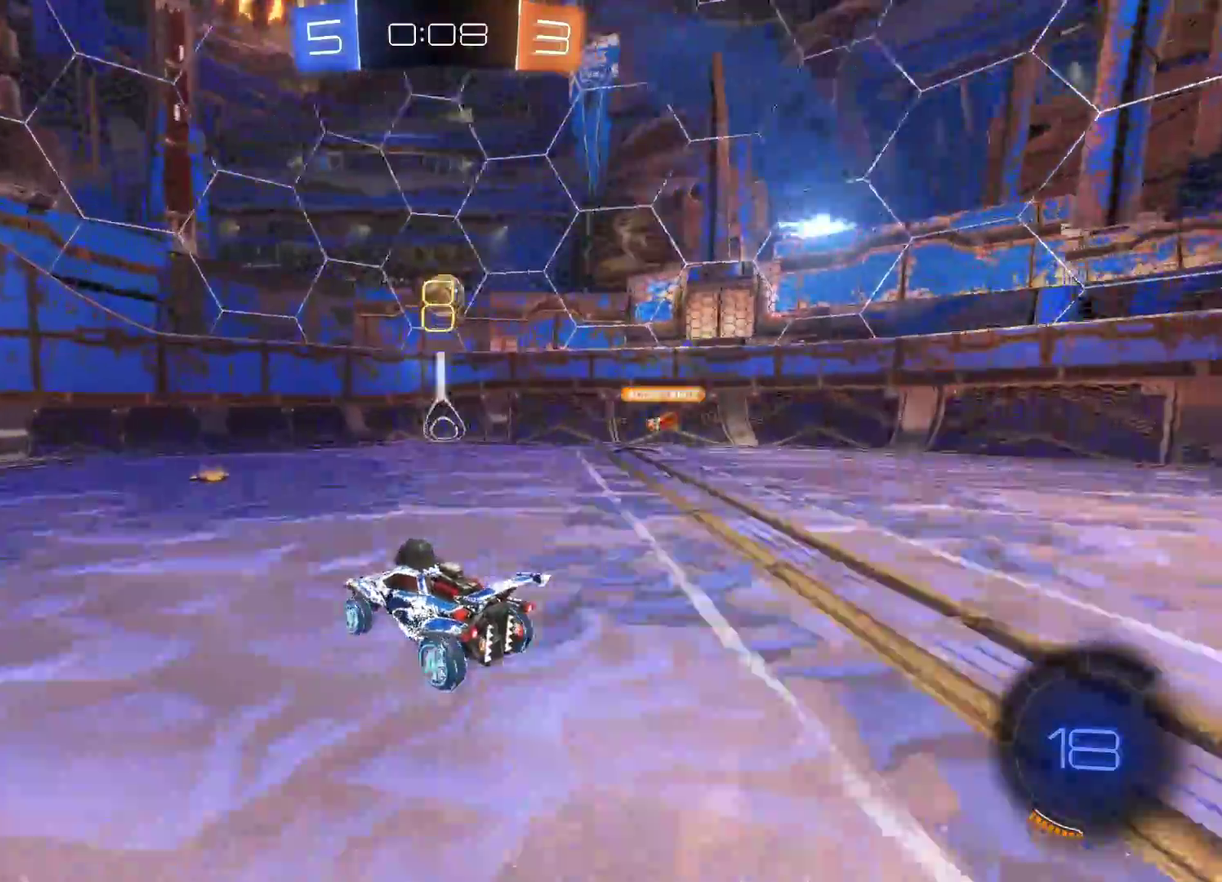
{"buttons": [], "left_stick": "center", "events": [[100, "left_stick", "center"], [350, "left_stick", "up-right"], [450, "left_stick", "center"]]}
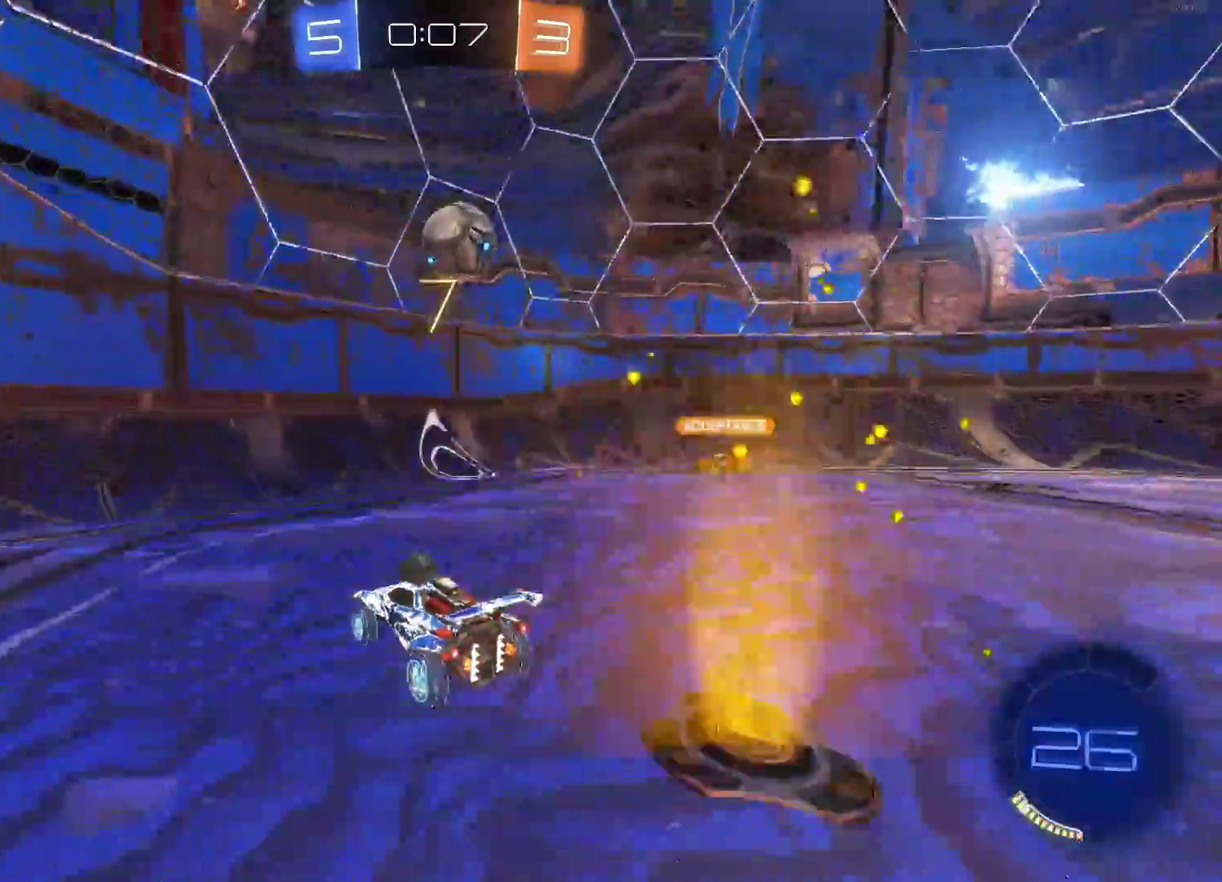
{"buttons": ["CIRCLE"], "left_stick": "center", "events": [[50, "left_stick", "right"], [100, "left_stick", "center"], [117, "CIRCLE", "down"]]}
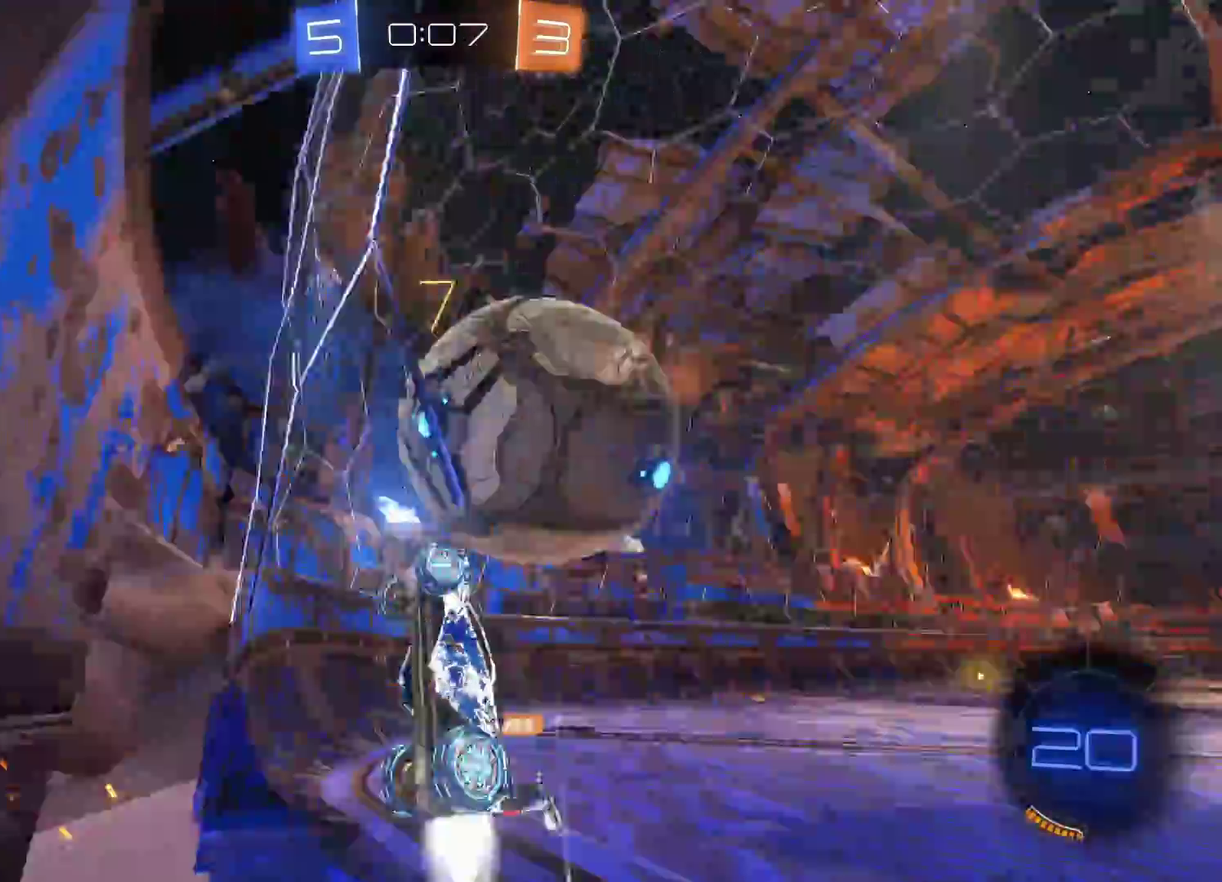
{"buttons": [], "left_stick": "left", "events": [[17, "left_stick", "left"], [33, "CIRCLE", "up"]]}
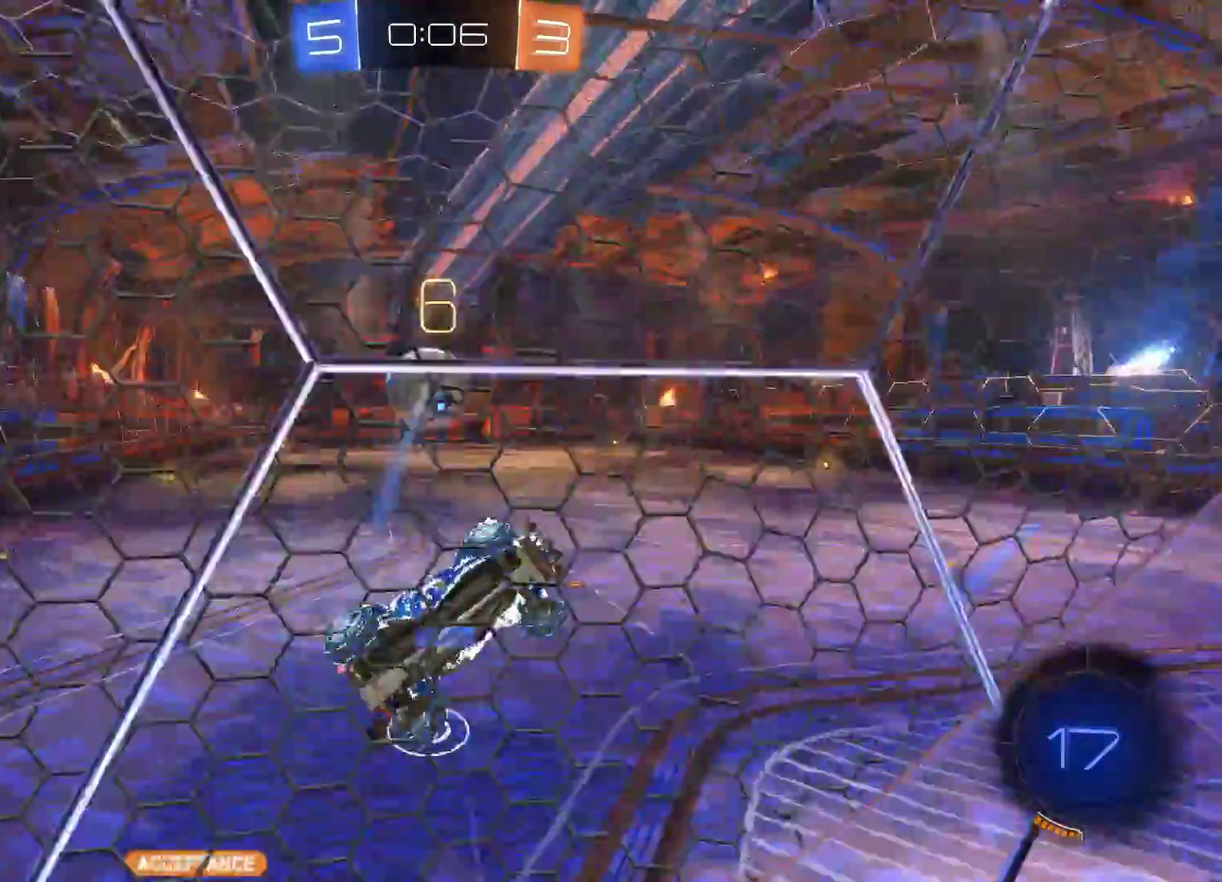
{"buttons": [], "left_stick": "left", "events": []}
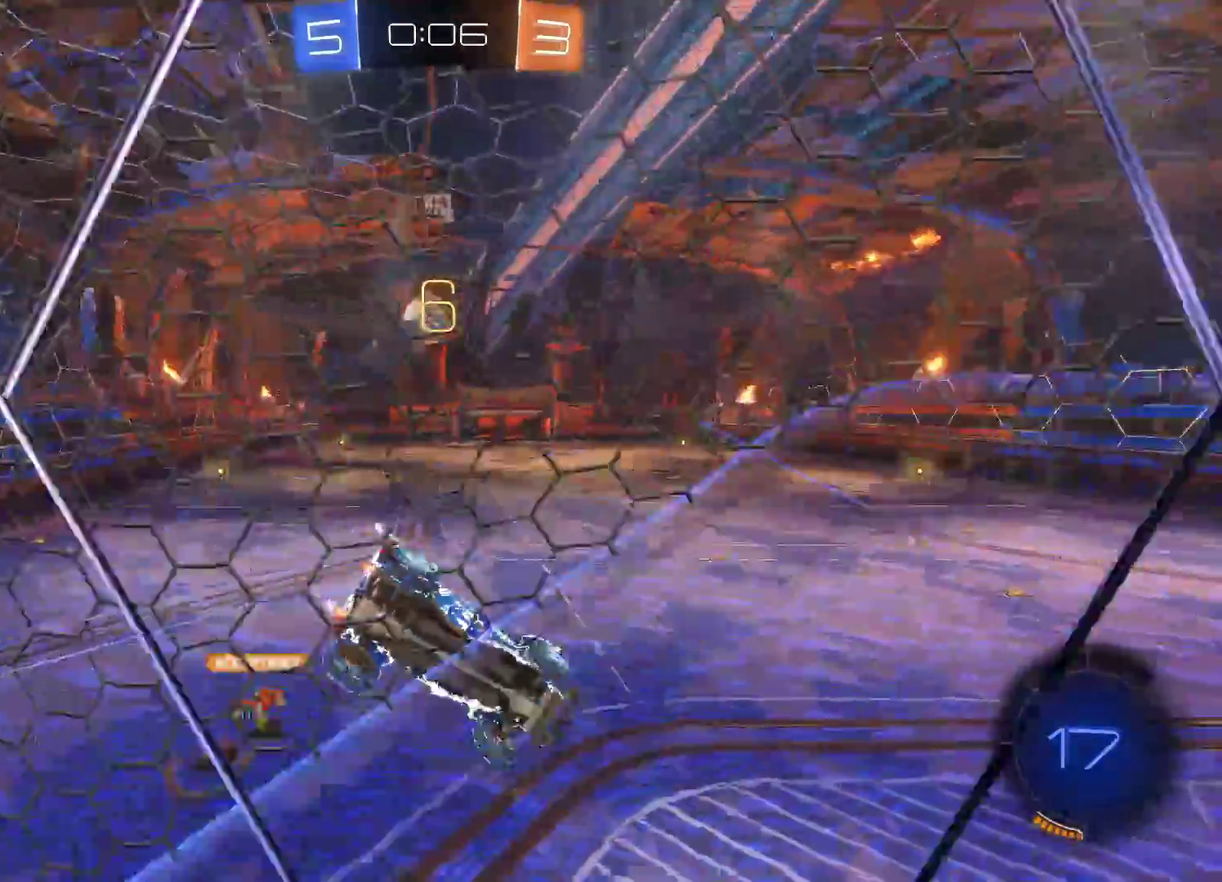
{"buttons": [], "left_stick": "down", "events": [[17, "CROSS", "down"], [33, "left_stick", "down"], [167, "CROSS", "up"]]}
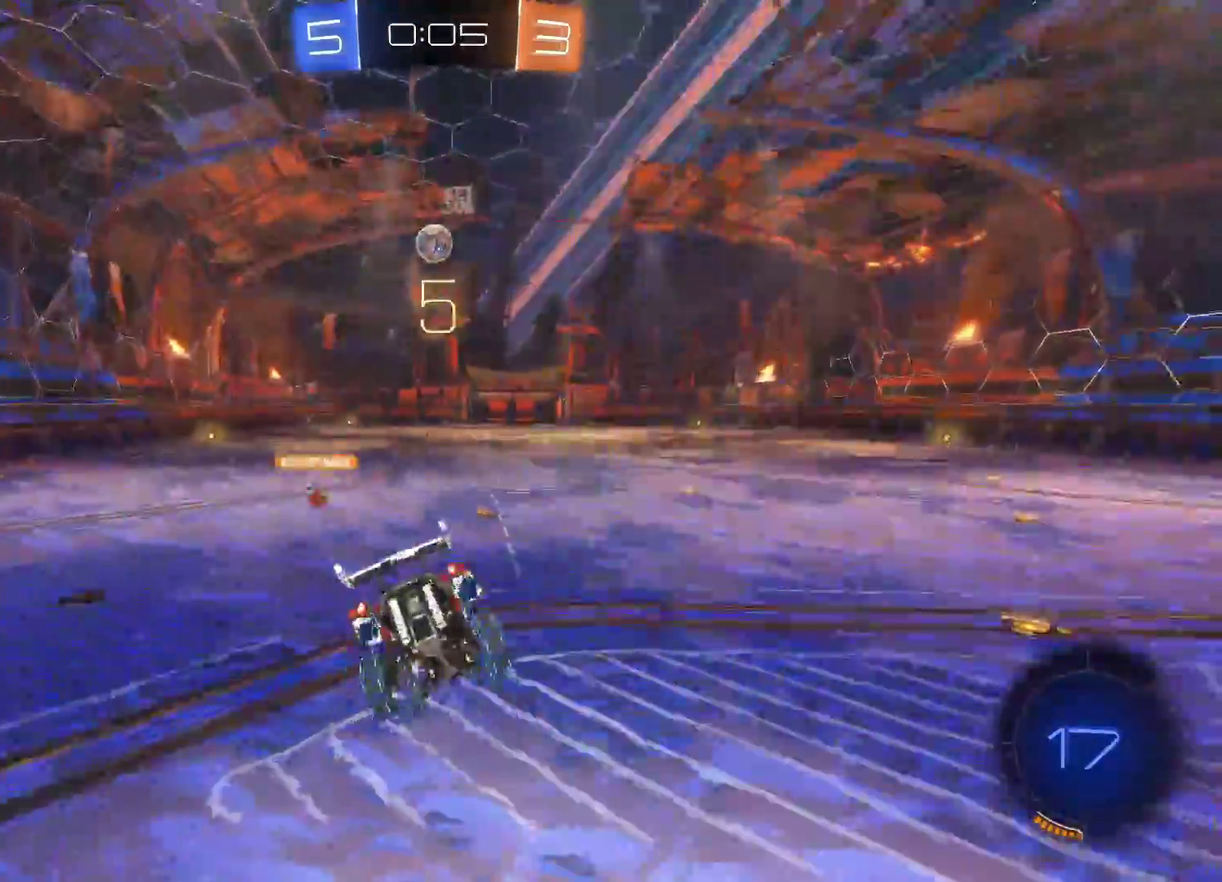
{"buttons": ["CIRCLE"], "left_stick": "center", "events": [[67, "CIRCLE", "down"], [67, "left_stick", "right"], [283, "left_stick", "center"]]}
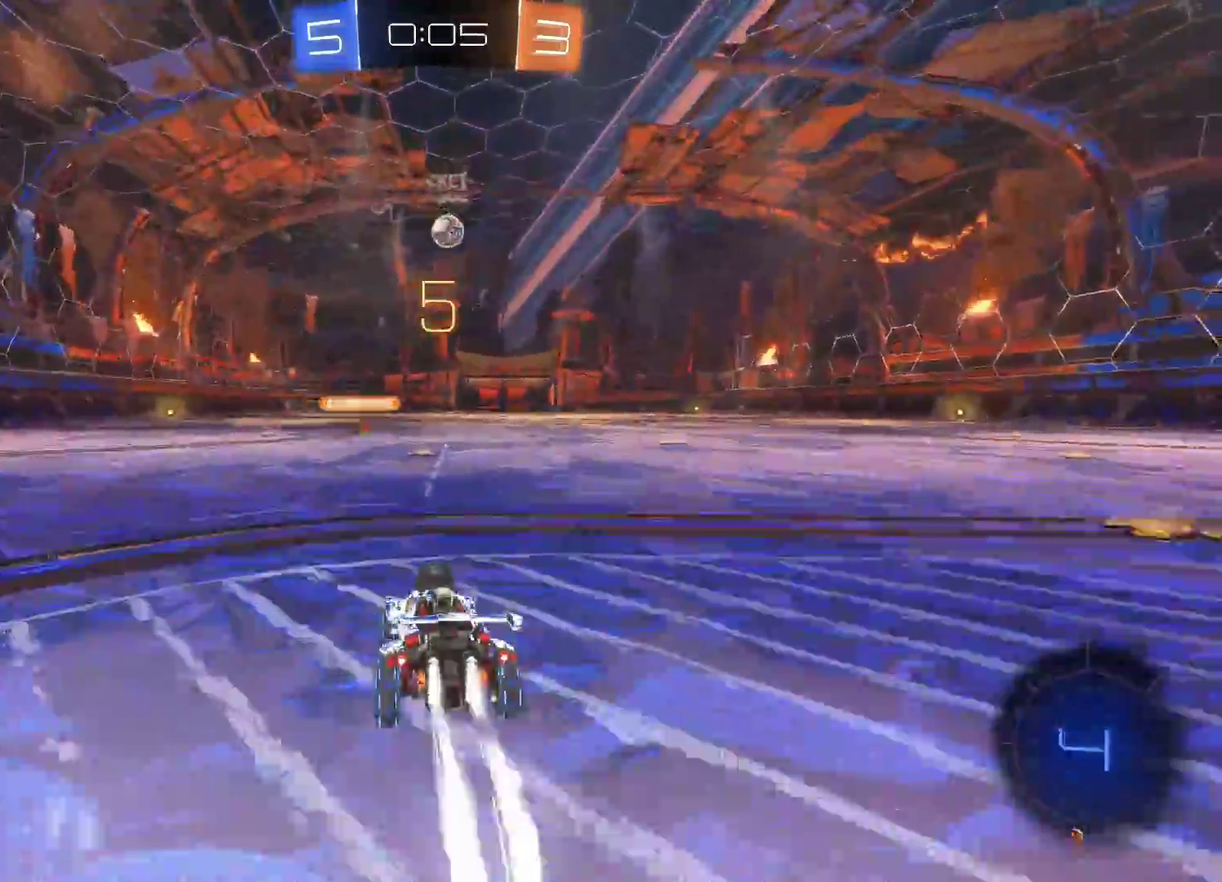
{"buttons": ["CIRCLE"], "left_stick": "right", "events": [[483, "left_stick", "right"]]}
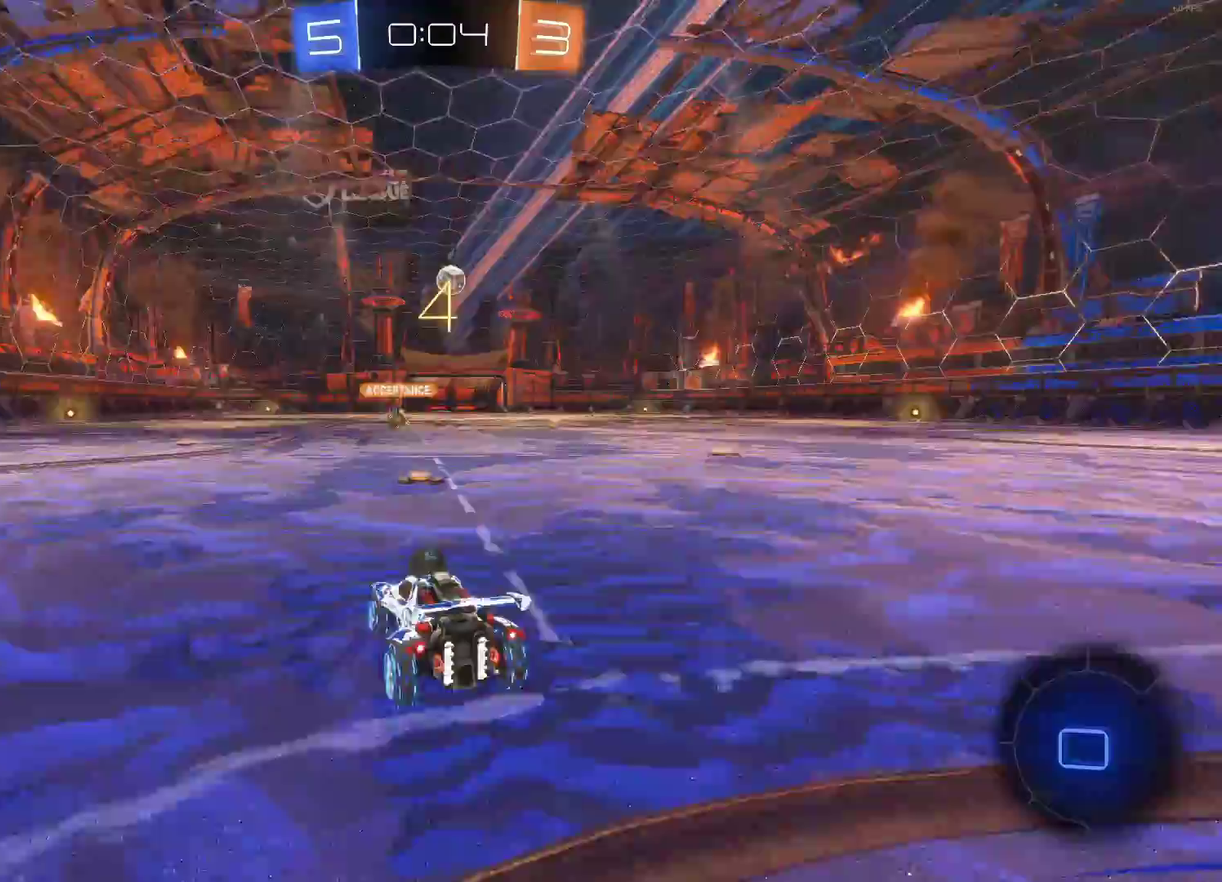
{"buttons": ["CIRCLE"], "left_stick": "center", "events": [[200, "left_stick", "center"]]}
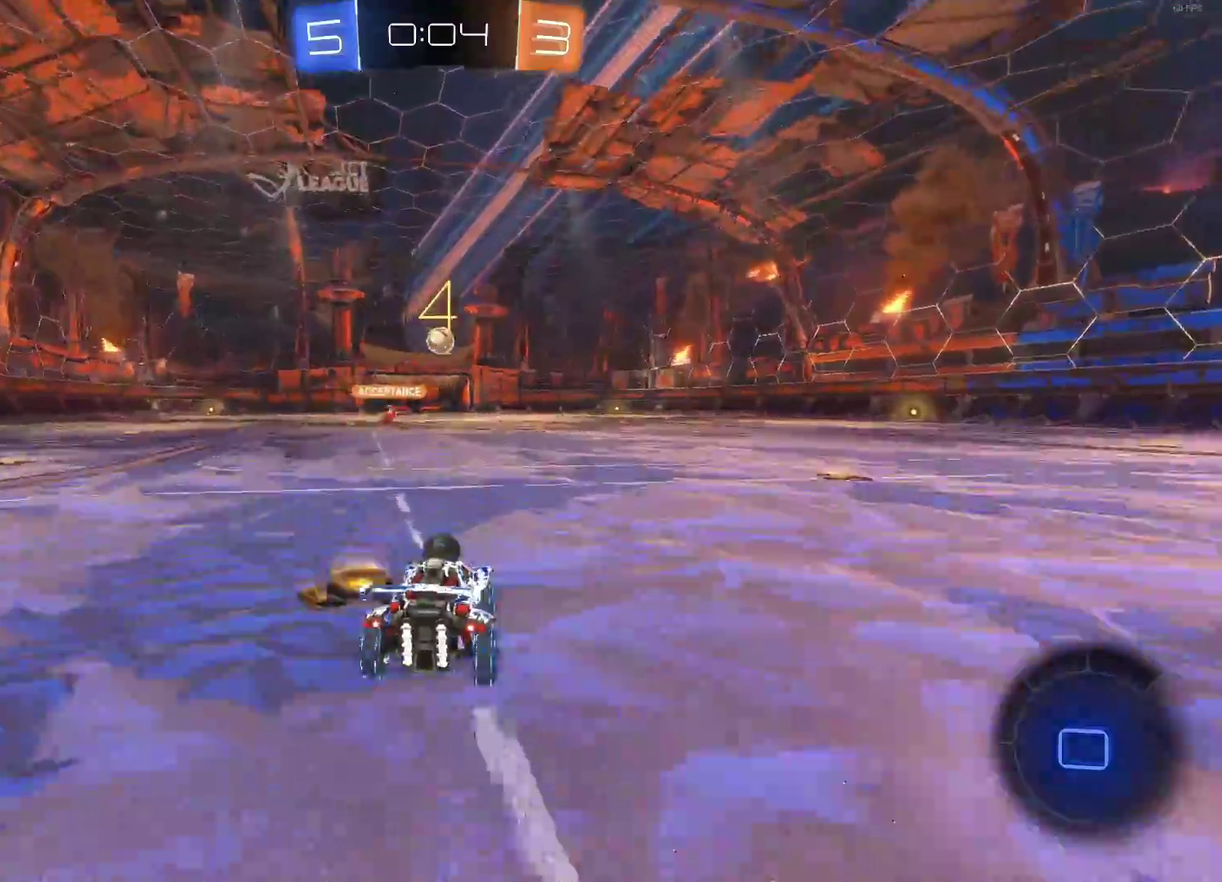
{"buttons": ["CROSS", "CIRCLE"], "left_stick": "up", "events": [[133, "left_stick", "right"], [233, "left_stick", "center"], [383, "left_stick", "up"], [450, "CROSS", "down"]]}
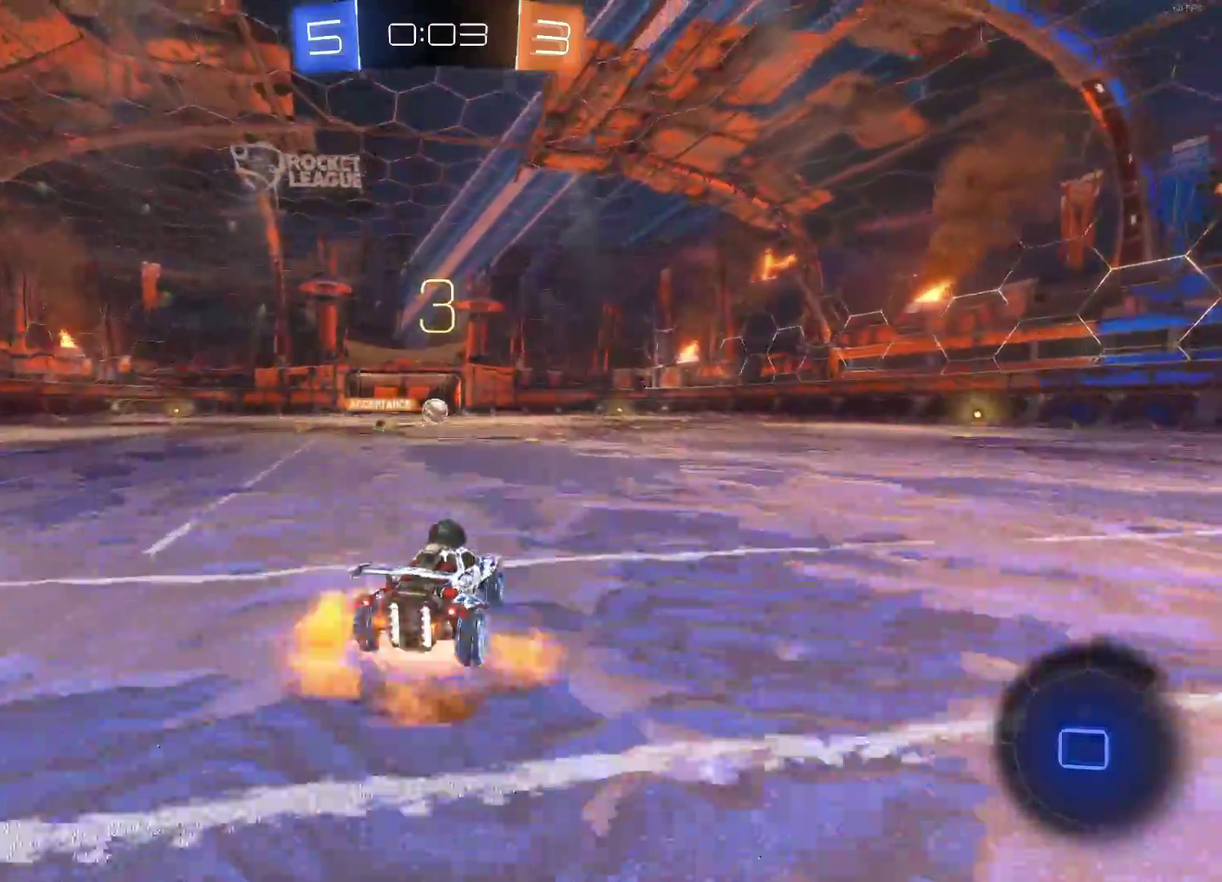
{"buttons": [], "left_stick": "center", "events": [[33, "CIRCLE", "up"], [50, "CROSS", "up"], [117, "CROSS", "down"], [200, "left_stick", "center"], [233, "CROSS", "up"]]}
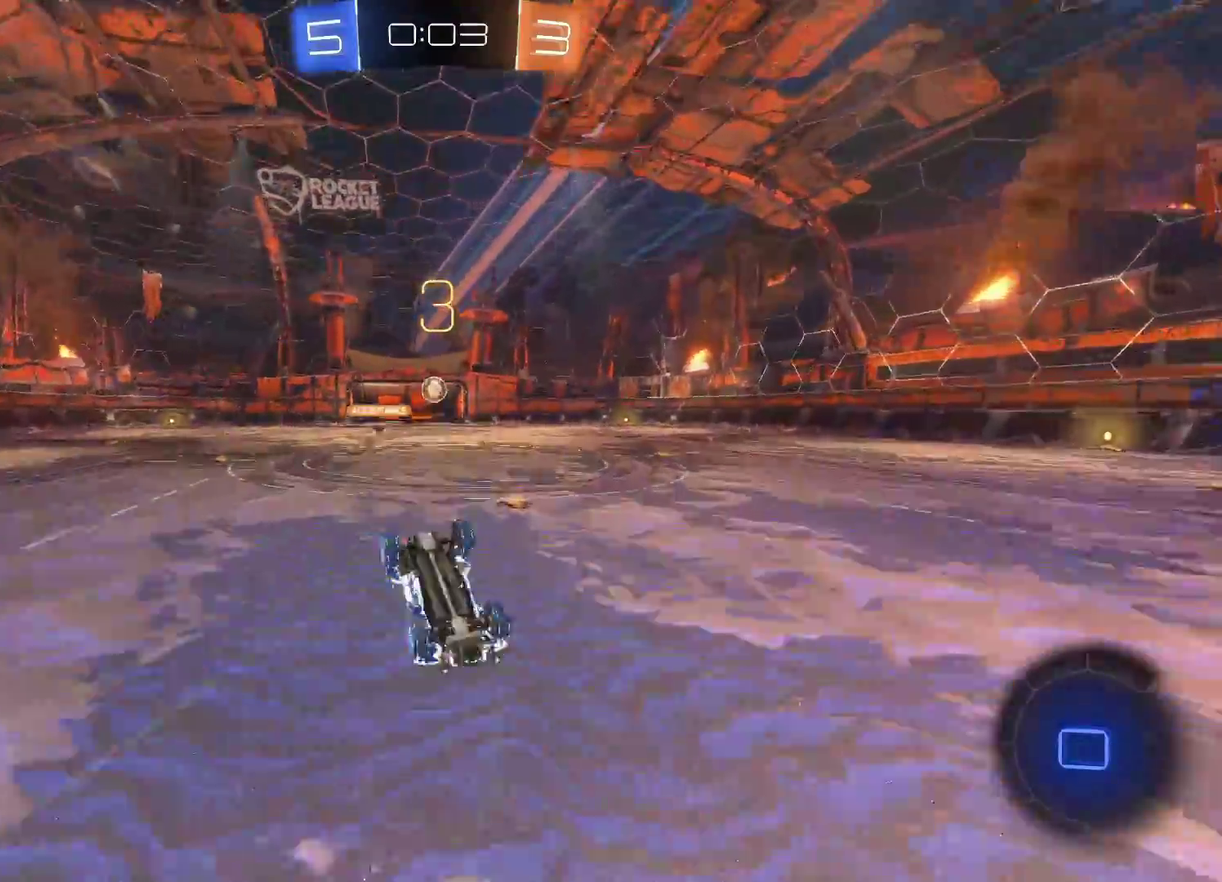
{"buttons": [], "left_stick": "center", "events": []}
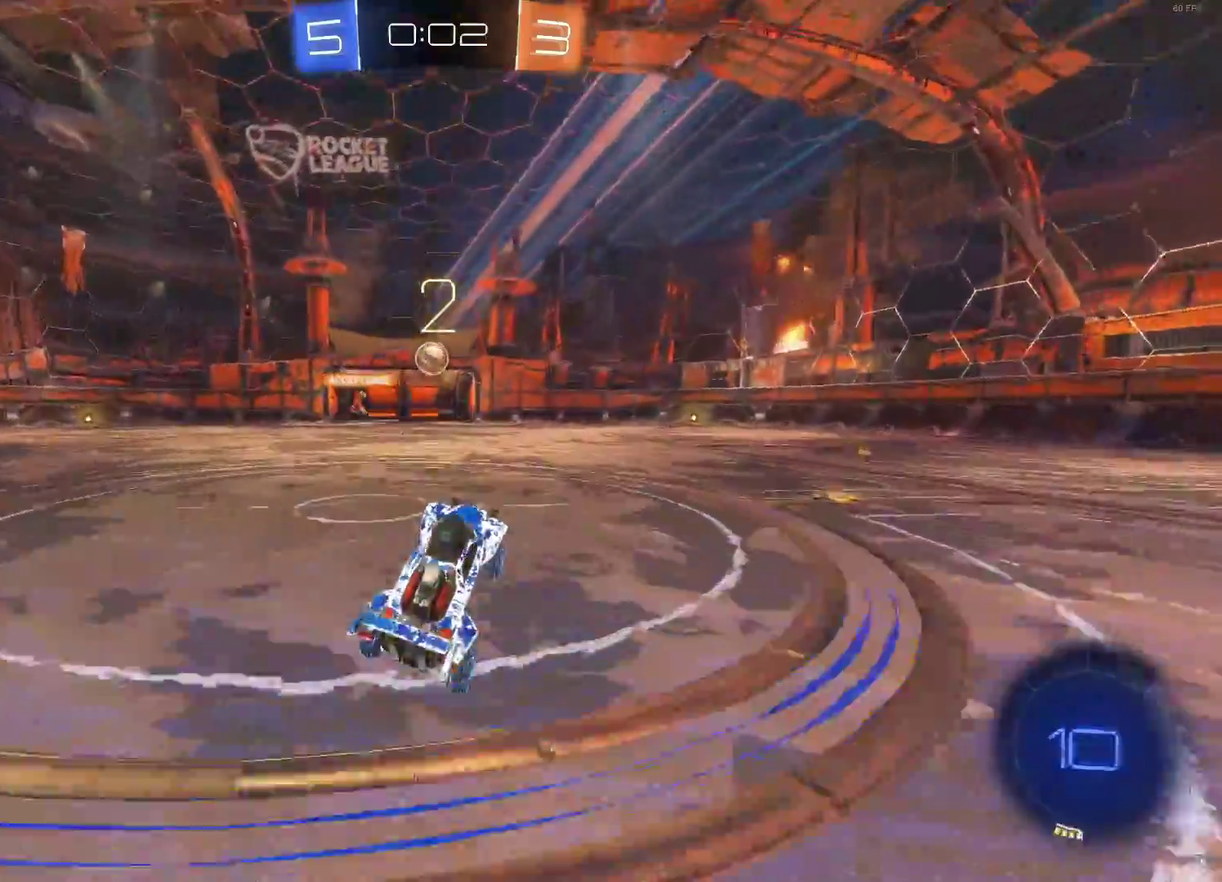
{"buttons": ["CIRCLE"], "left_stick": "center", "events": [[233, "CIRCLE", "down"]]}
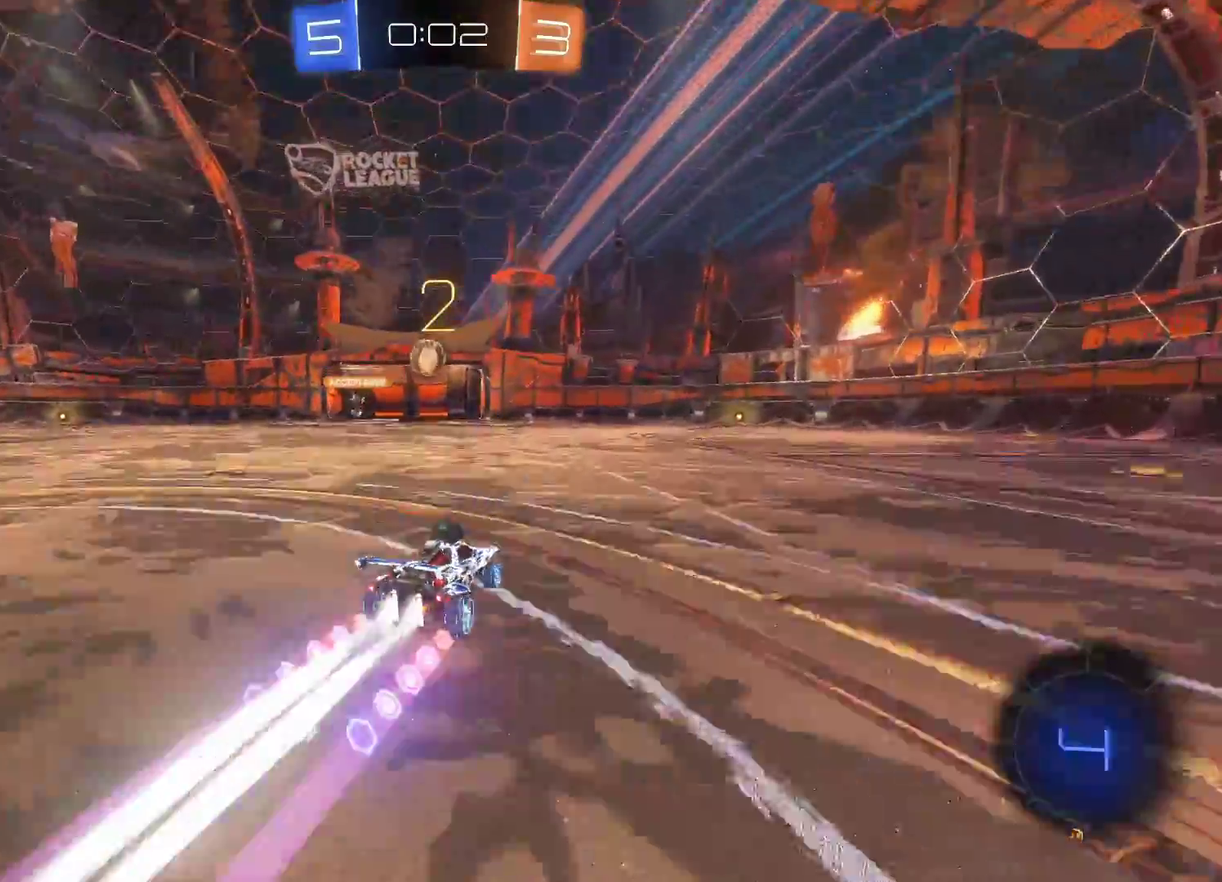
{"buttons": ["CIRCLE"], "left_stick": "center", "events": [[183, "left_stick", "left"], [300, "left_stick", "center"]]}
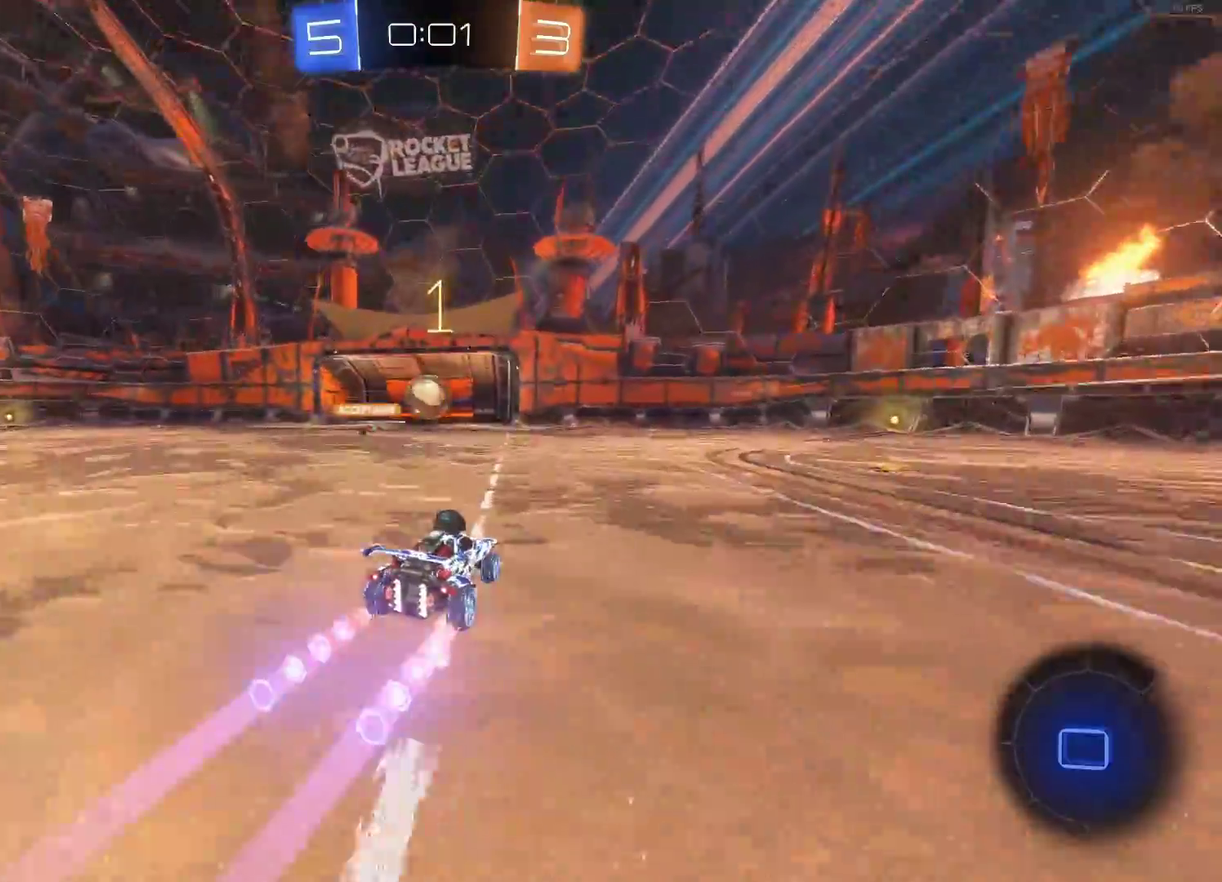
{"buttons": ["CIRCLE"], "left_stick": "center", "events": [[350, "left_stick", "left"], [467, "left_stick", "center"]]}
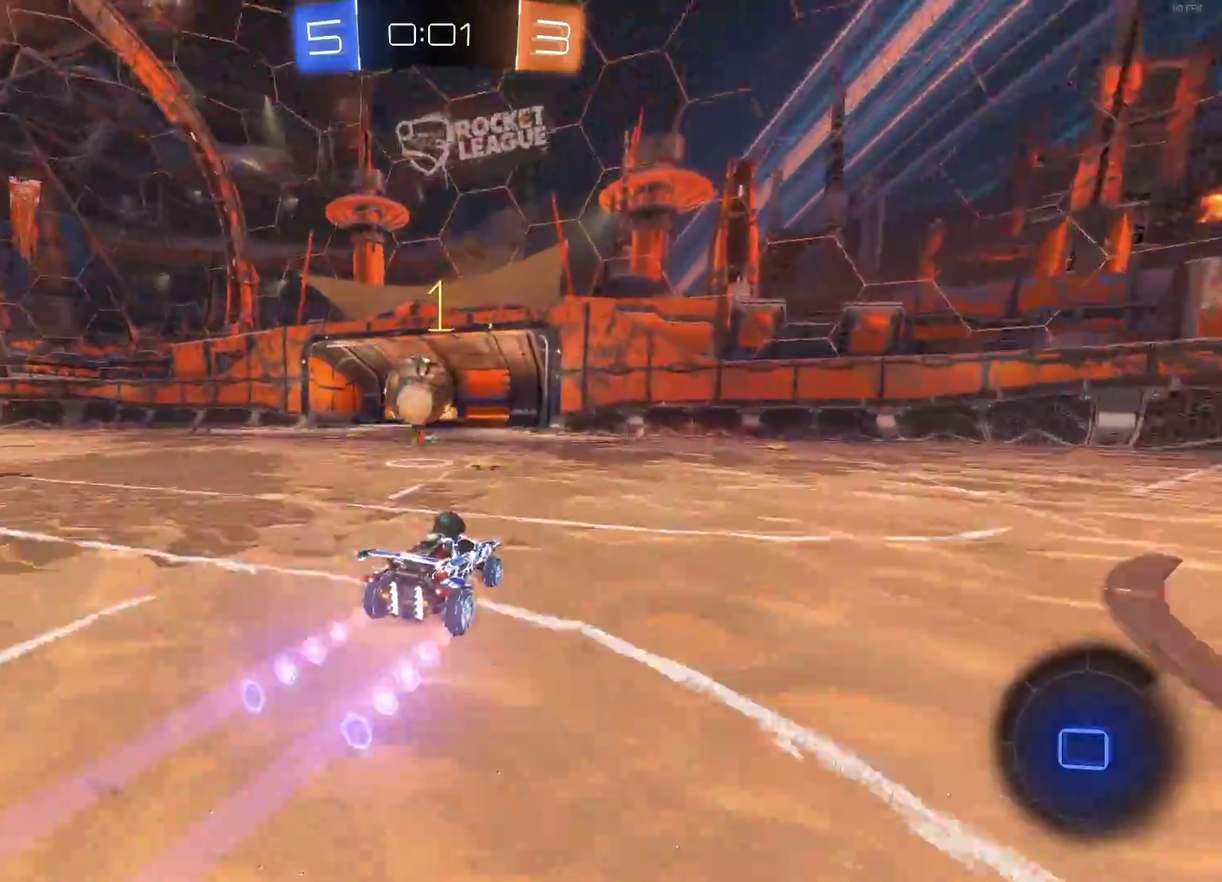
{"buttons": [], "left_stick": "center", "events": [[50, "left_stick", "left"], [167, "left_stick", "center"], [250, "CROSS", "down"], [417, "CROSS", "up"], [483, "CIRCLE", "up"]]}